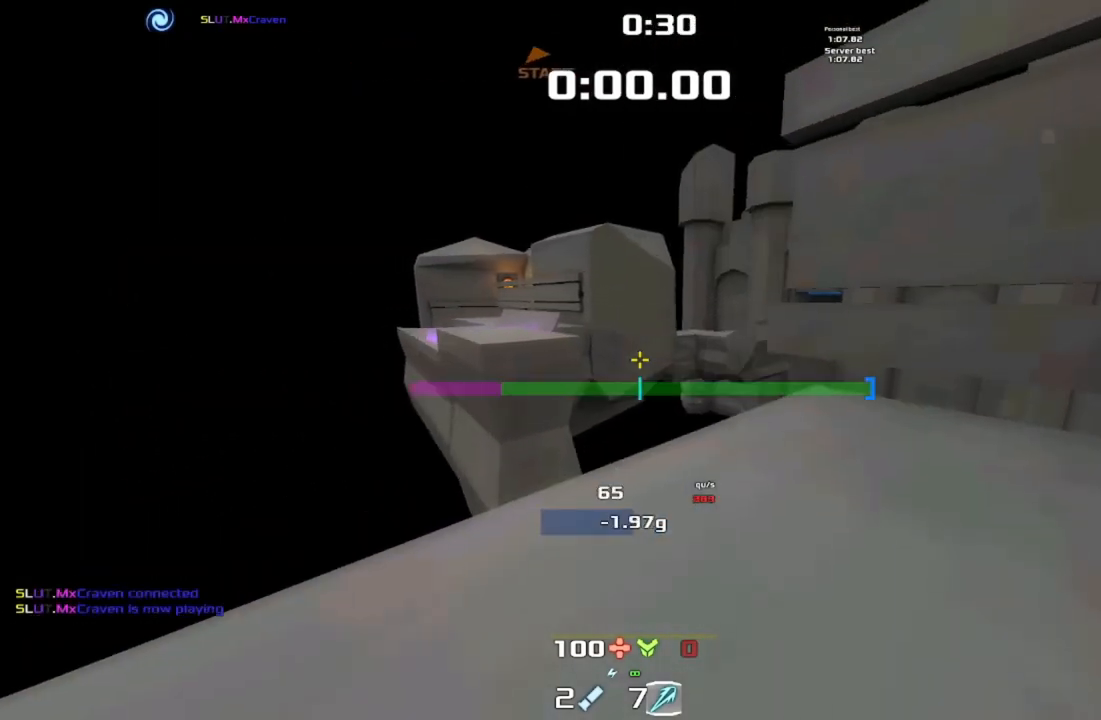
Gameplay with keyboard; each line is a JSON object with the keys held at the frame after it. "events" lists presses ("down") and releases ("up") of "down", "downshift", "left", "right", "up" and "upshift" between this image and that frame as [ms after this image, input, new state], when the widget could be followed in between. No other keys are recorded. Mouse input is not recorded. Key names are as the overlay labels them; some are game actions (e.g. jump) rather than physical keys.
{"keys": [], "events": []}
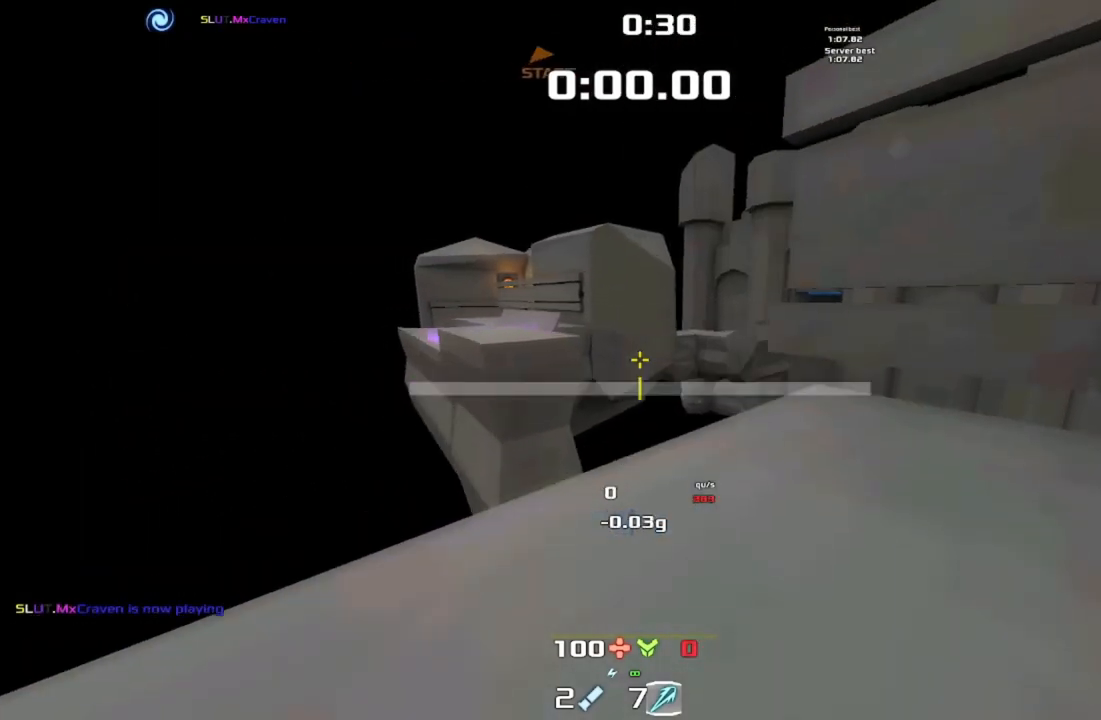
{"keys": [], "events": []}
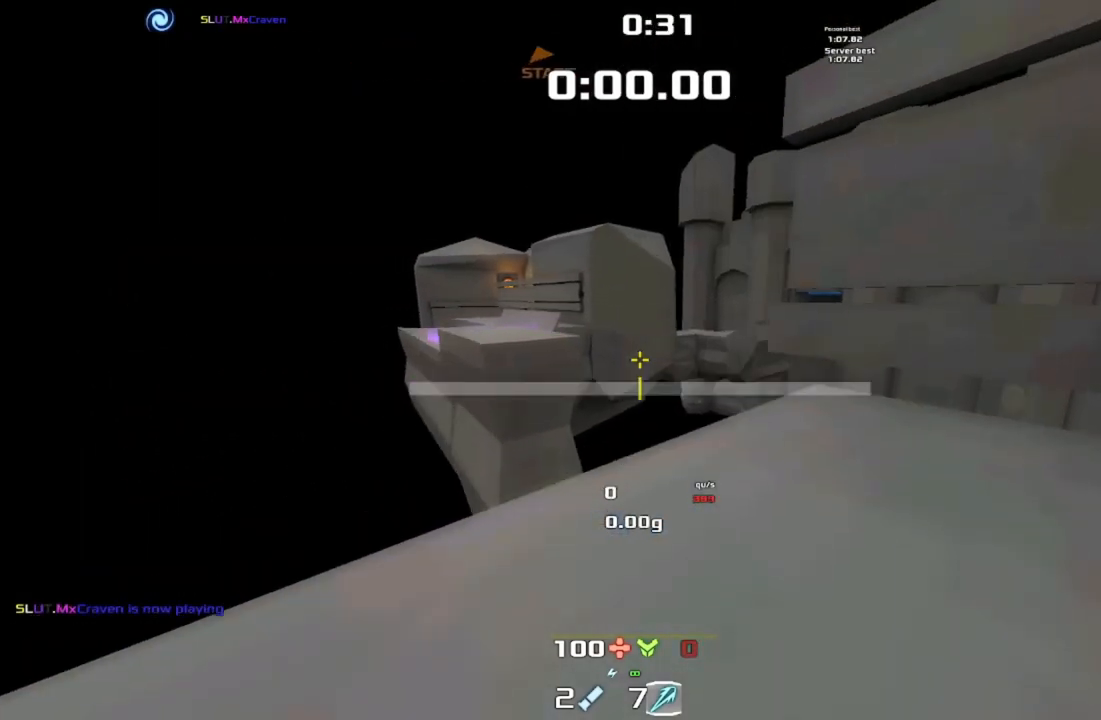
{"keys": [], "events": []}
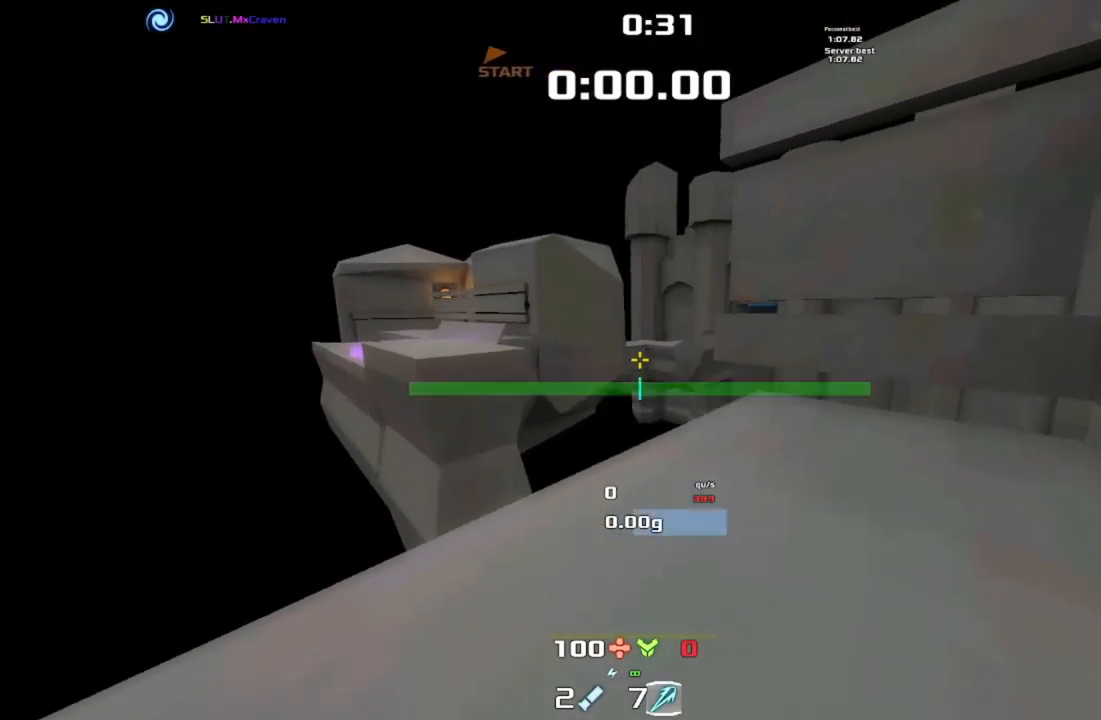
{"keys": [], "events": [[33, "up", "down"], [167, "left", "down"], [200, "up", "up"], [233, "left", "up"]]}
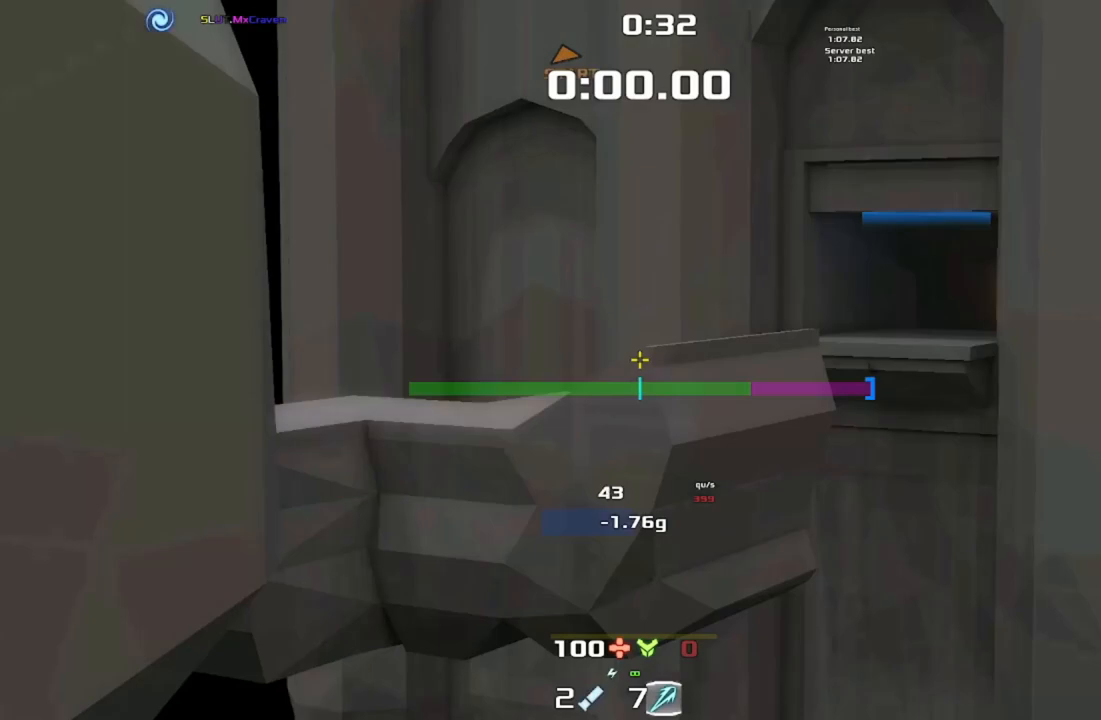
{"keys": [], "events": []}
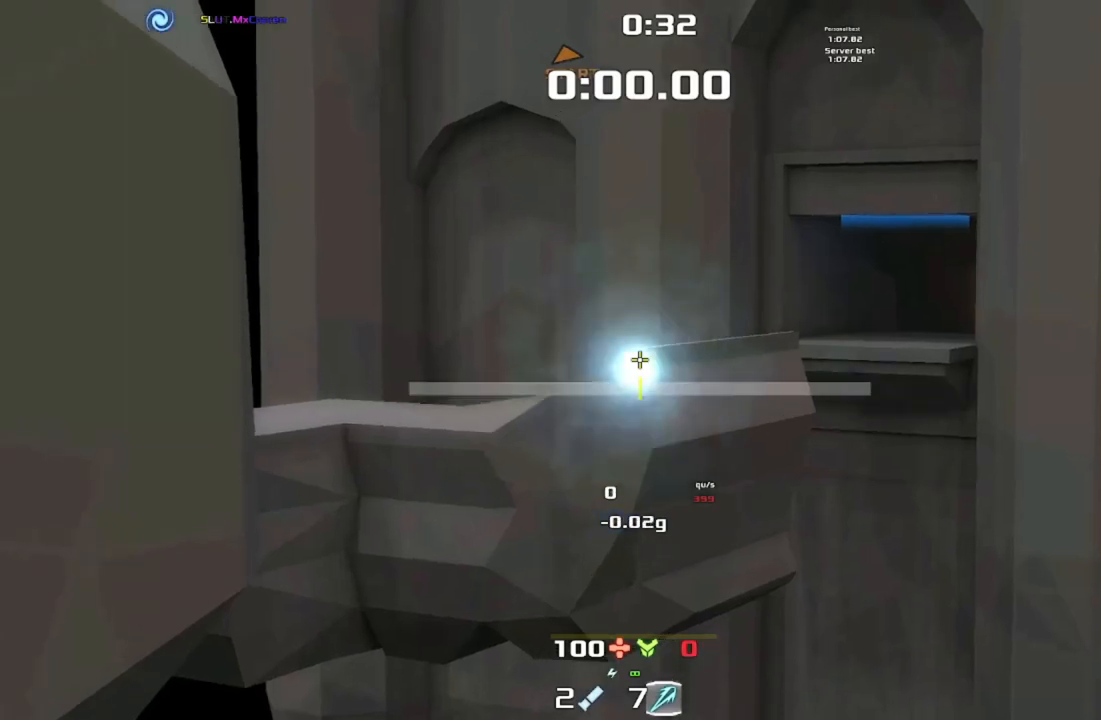
{"keys": [], "events": []}
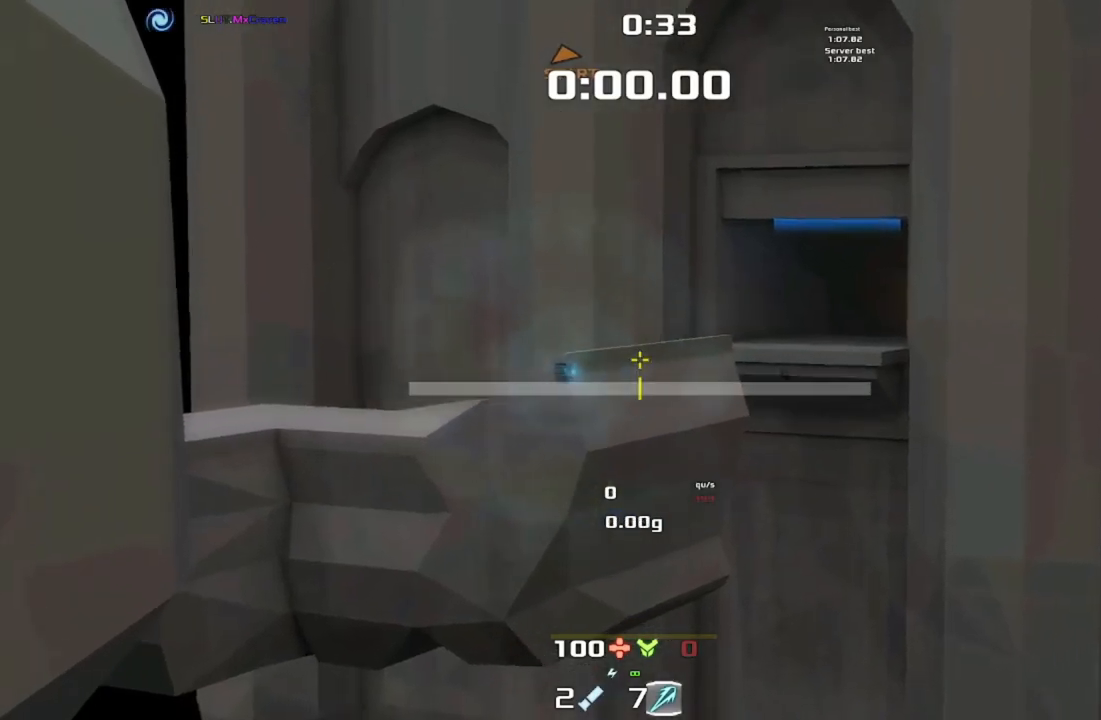
{"keys": [], "events": [[200, "right", "down"], [433, "right", "up"]]}
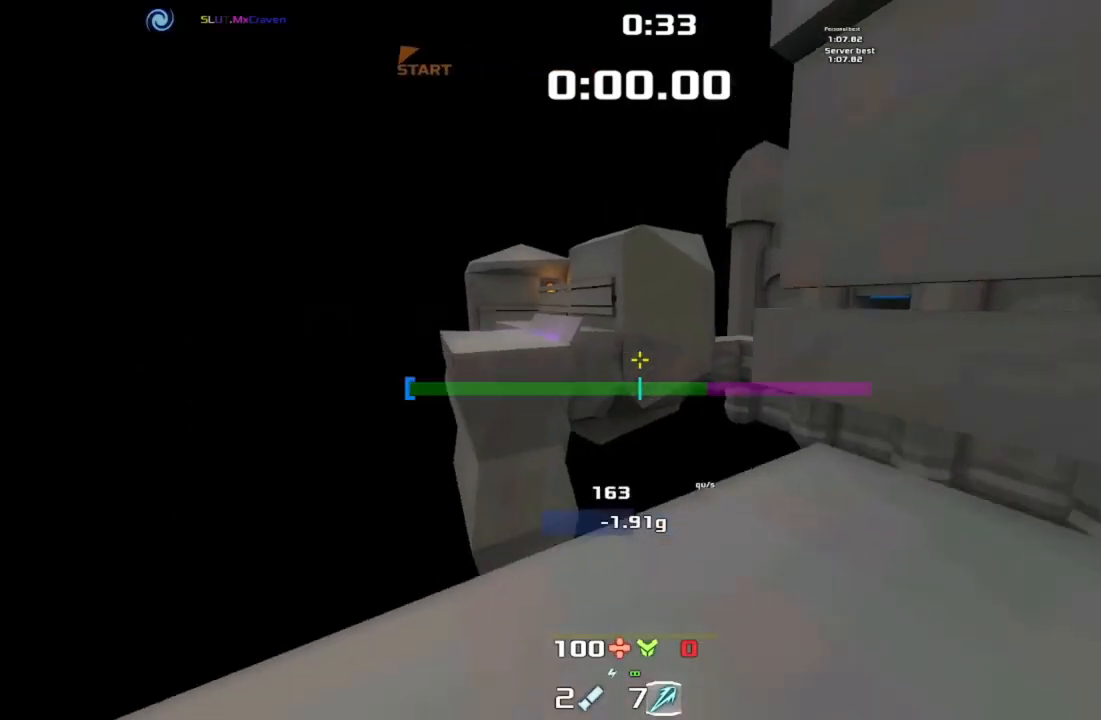
{"keys": [], "events": []}
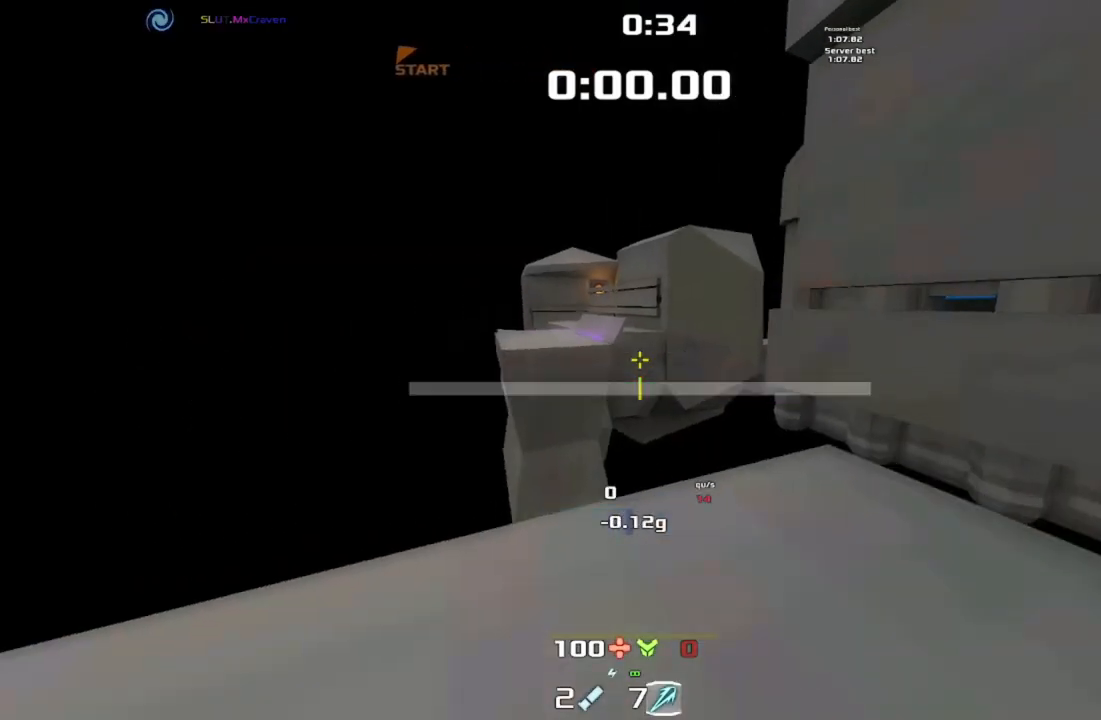
{"keys": [], "events": []}
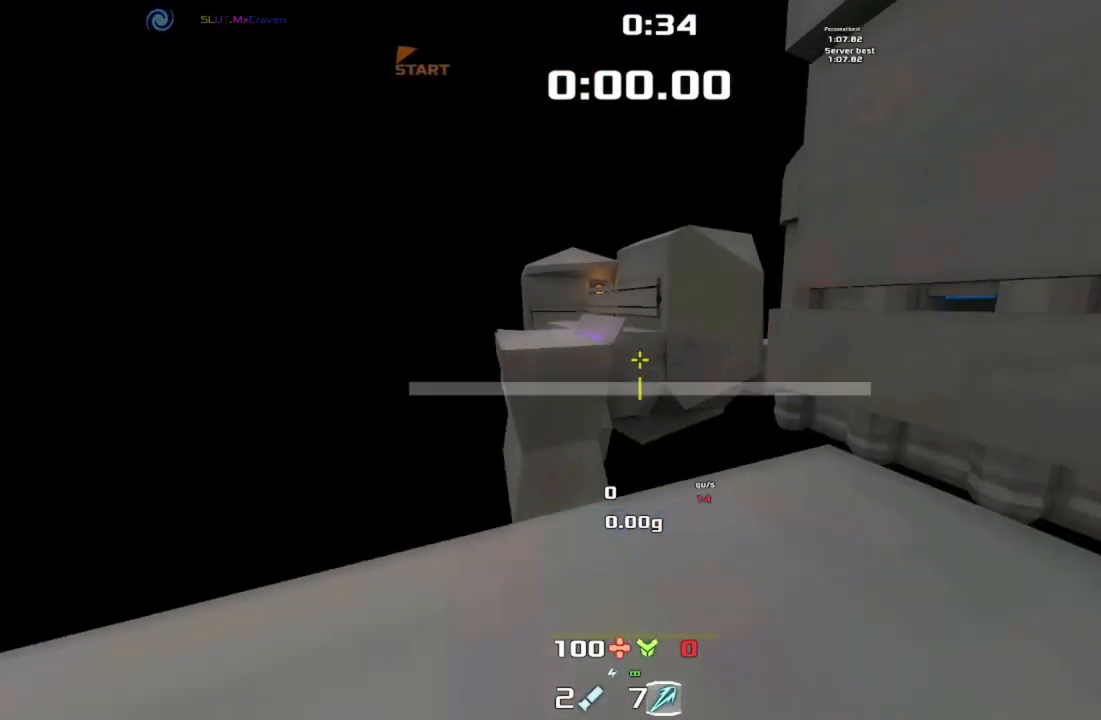
{"keys": [], "events": []}
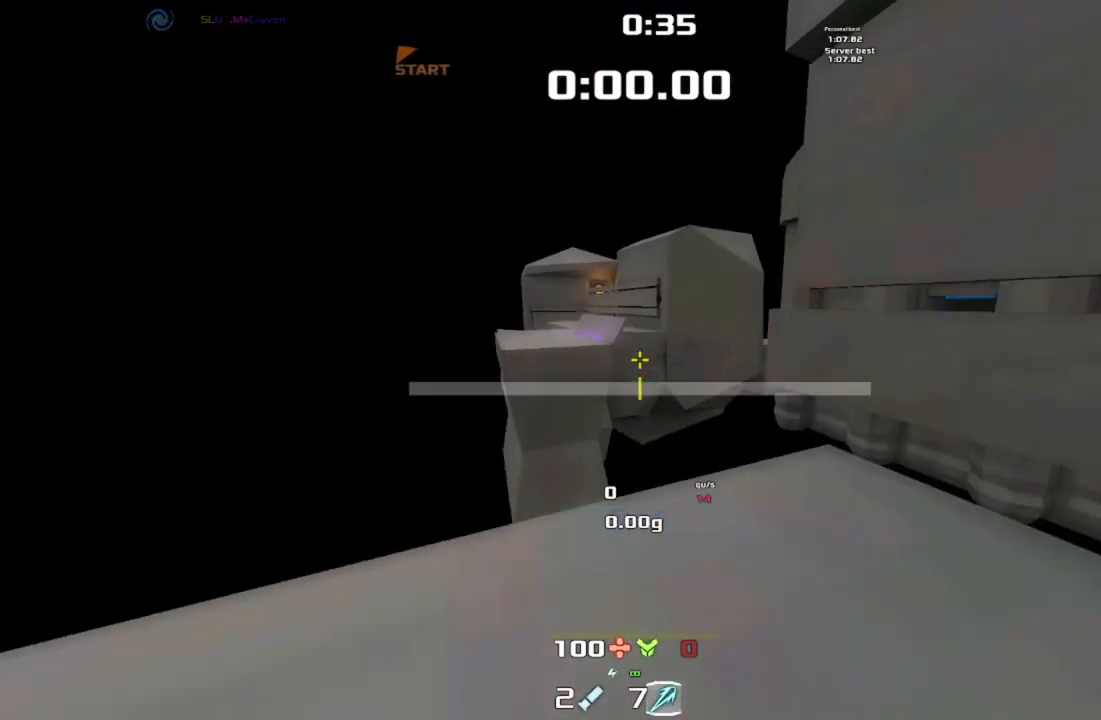
{"keys": ["left"], "events": [[400, "left", "down"]]}